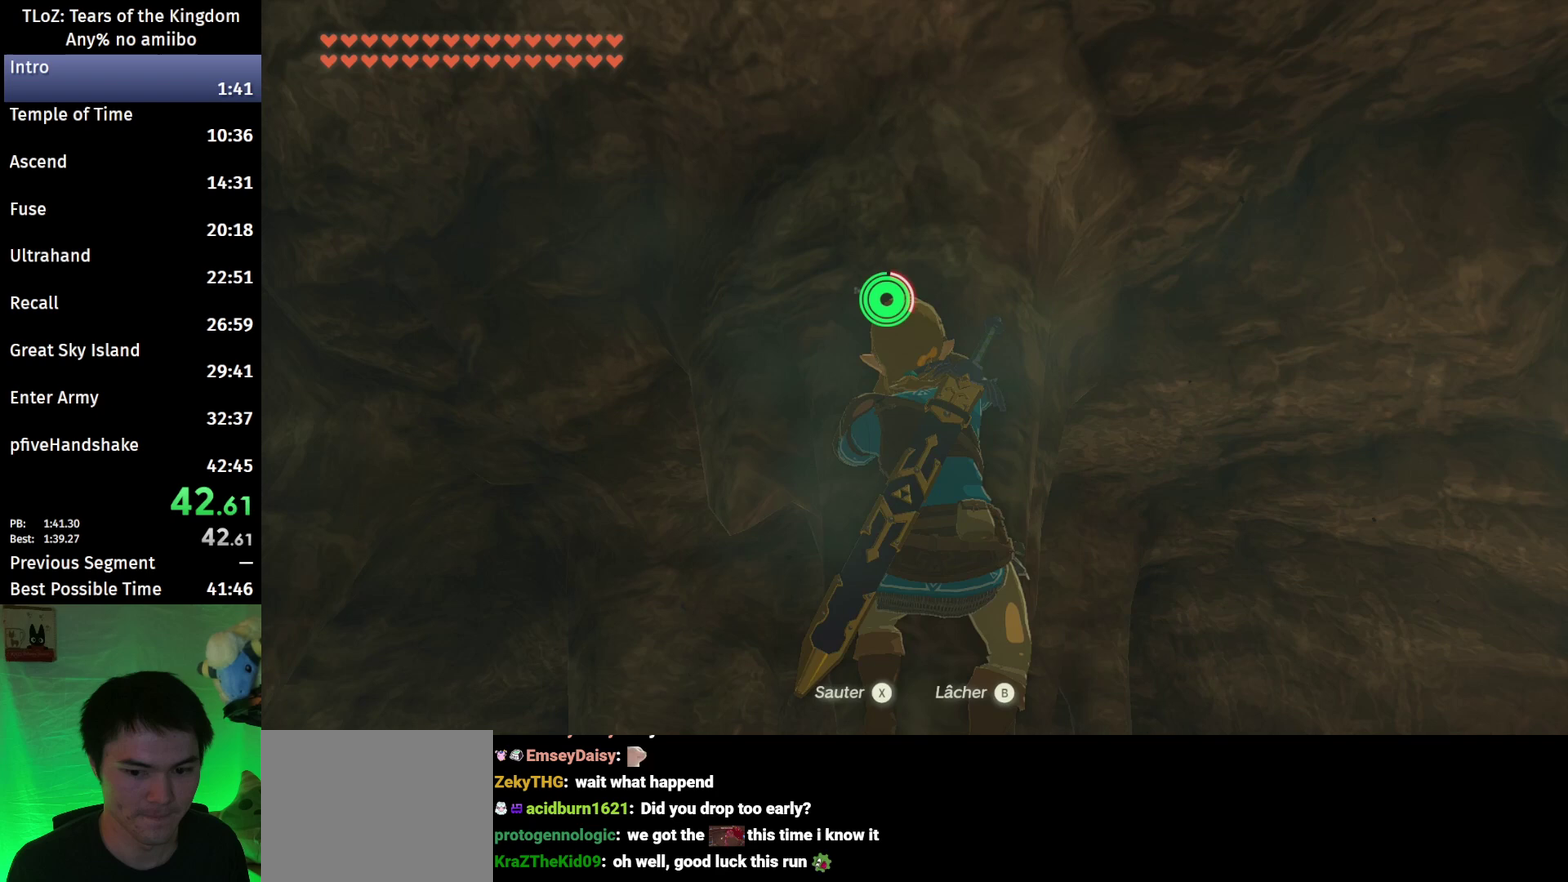
Gameplay with a controller (Nintendo layout); each line is a JSON object with the inputs held at the frame after it. "events" lists button and stick changes between this image and that frame as [ms after this image, input, new state], when the widget could be followed in between. This overlay highlights the sticks when they move; stick clicks (L3 R3) are not distinguishable. Not read: L3 R3.
{"buttons": [], "left_stick": "center", "right_stick": "up", "events": [[100, "right_stick", "up"]]}
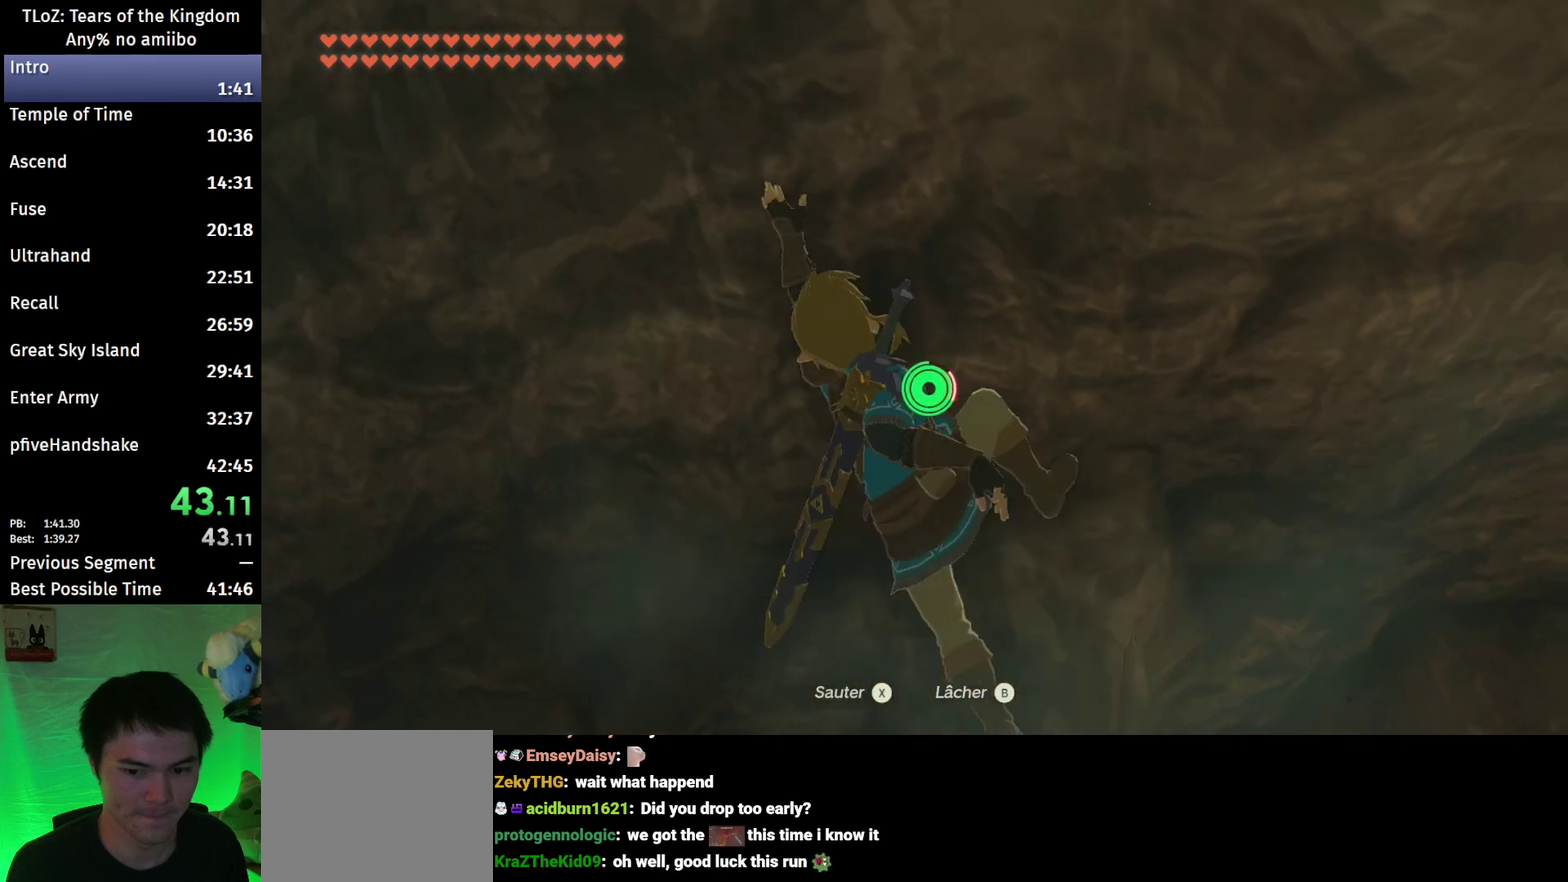
{"buttons": [], "left_stick": "right", "right_stick": "up", "events": [[267, "left_stick", "right"]]}
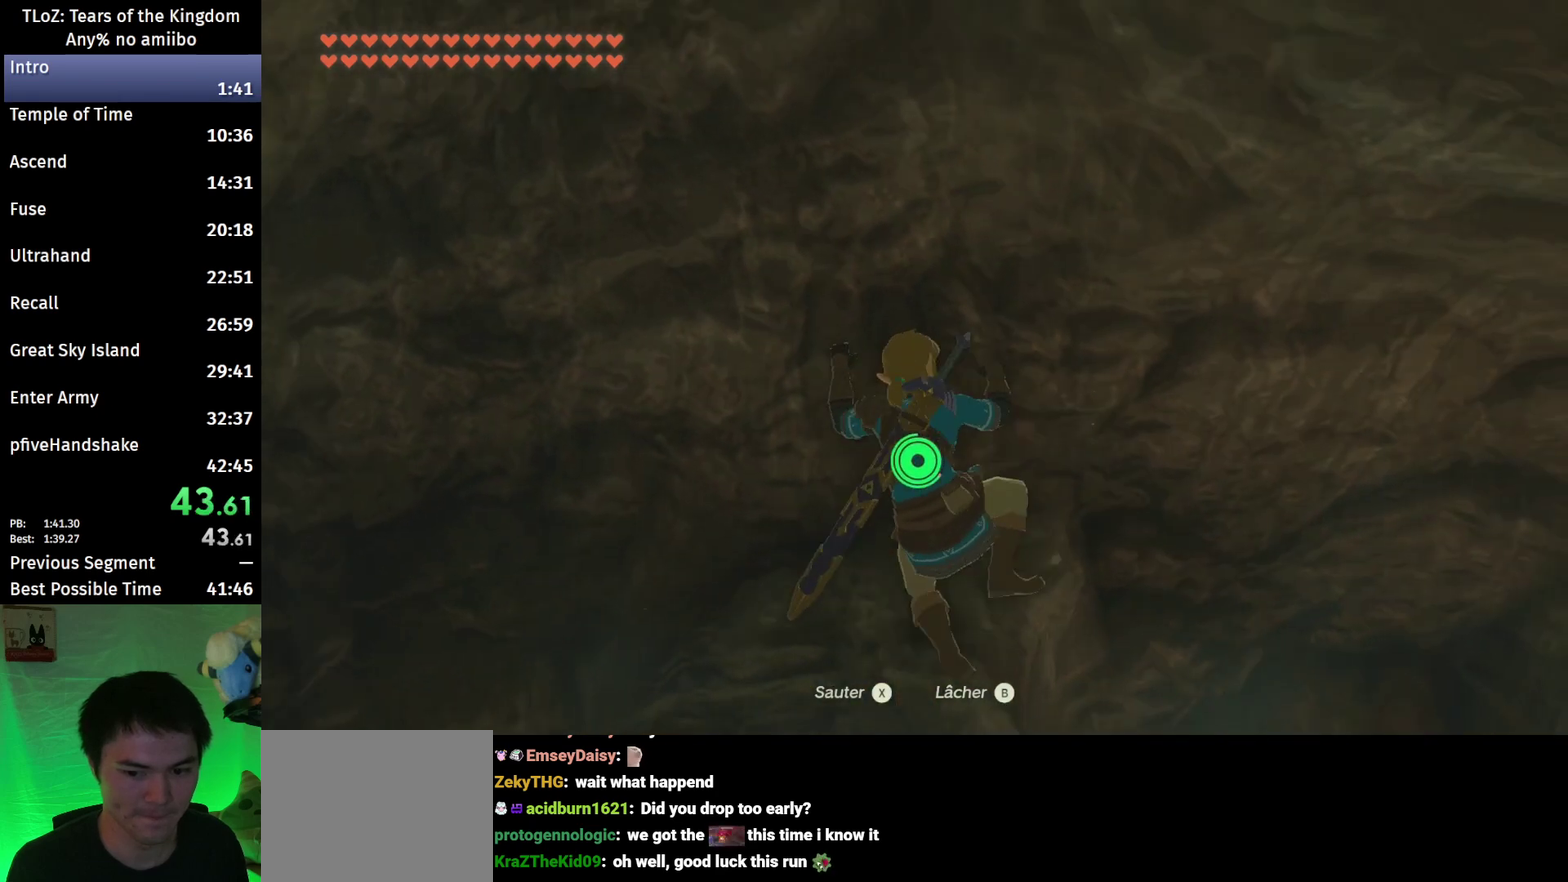
{"buttons": [], "left_stick": "center", "right_stick": "up-left", "events": [[133, "left_stick", "center"], [200, "right_stick", "center"], [400, "right_stick", "up"], [467, "right_stick", "up-left"]]}
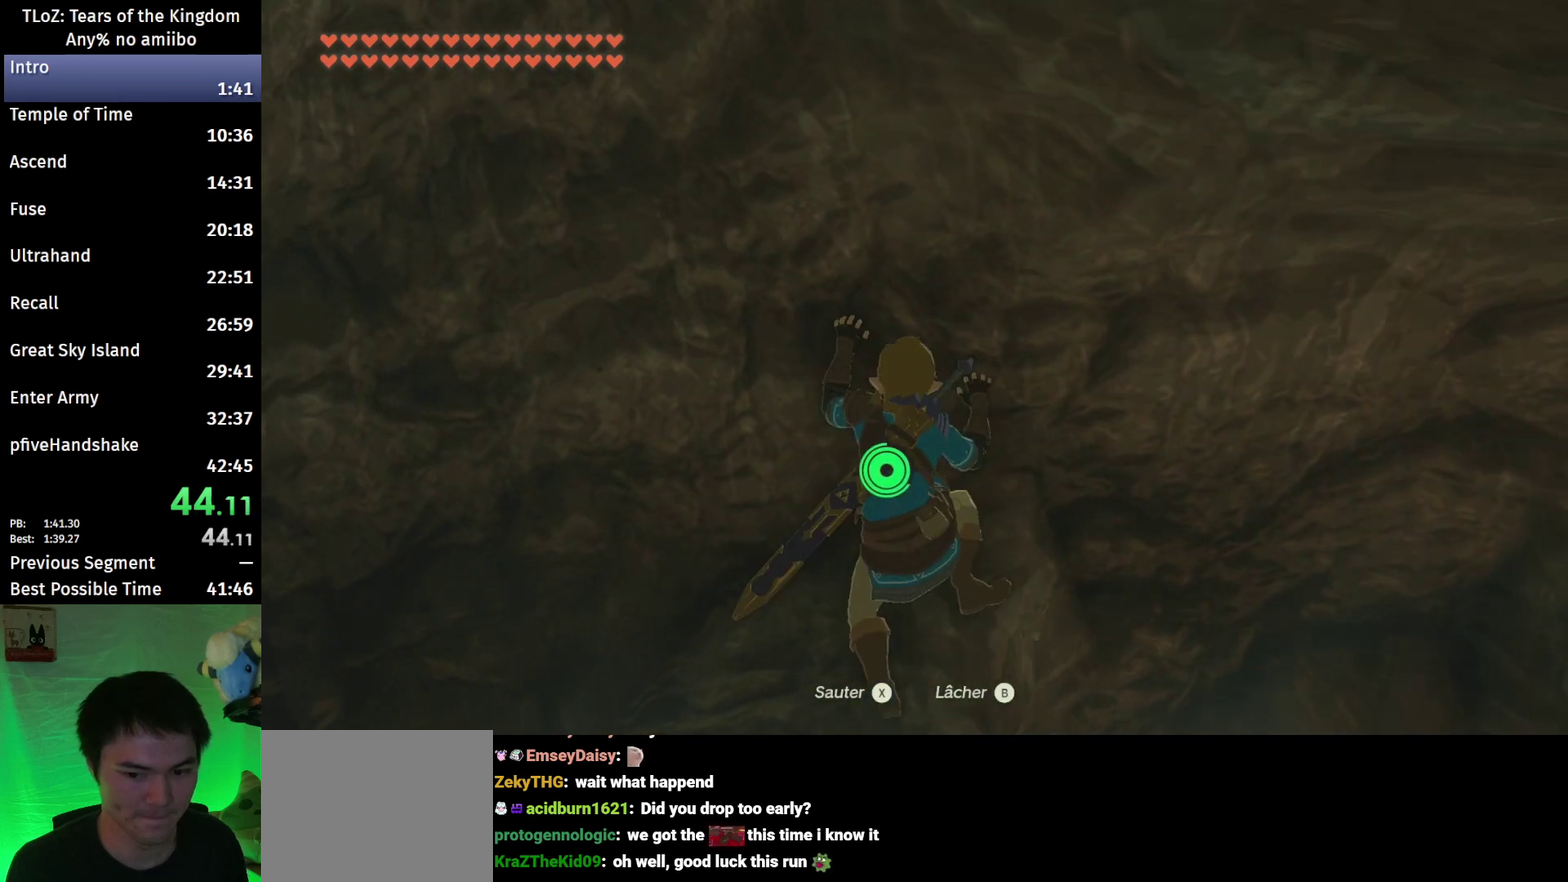
{"buttons": [], "left_stick": "center", "right_stick": "center", "events": [[33, "right_stick", "center"]]}
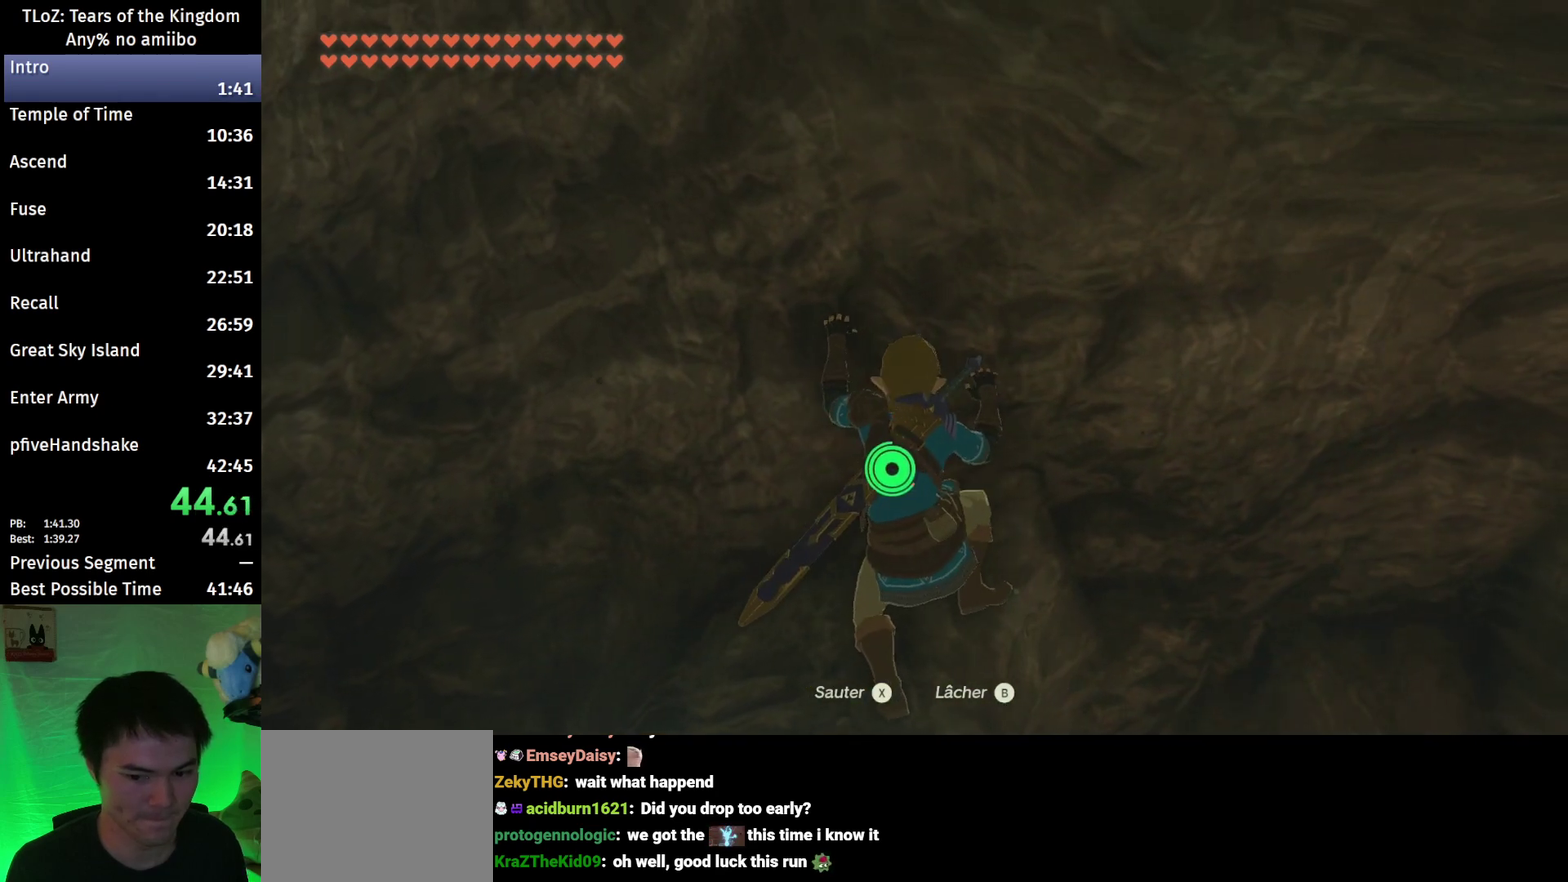
{"buttons": [], "left_stick": "center", "right_stick": "center", "events": []}
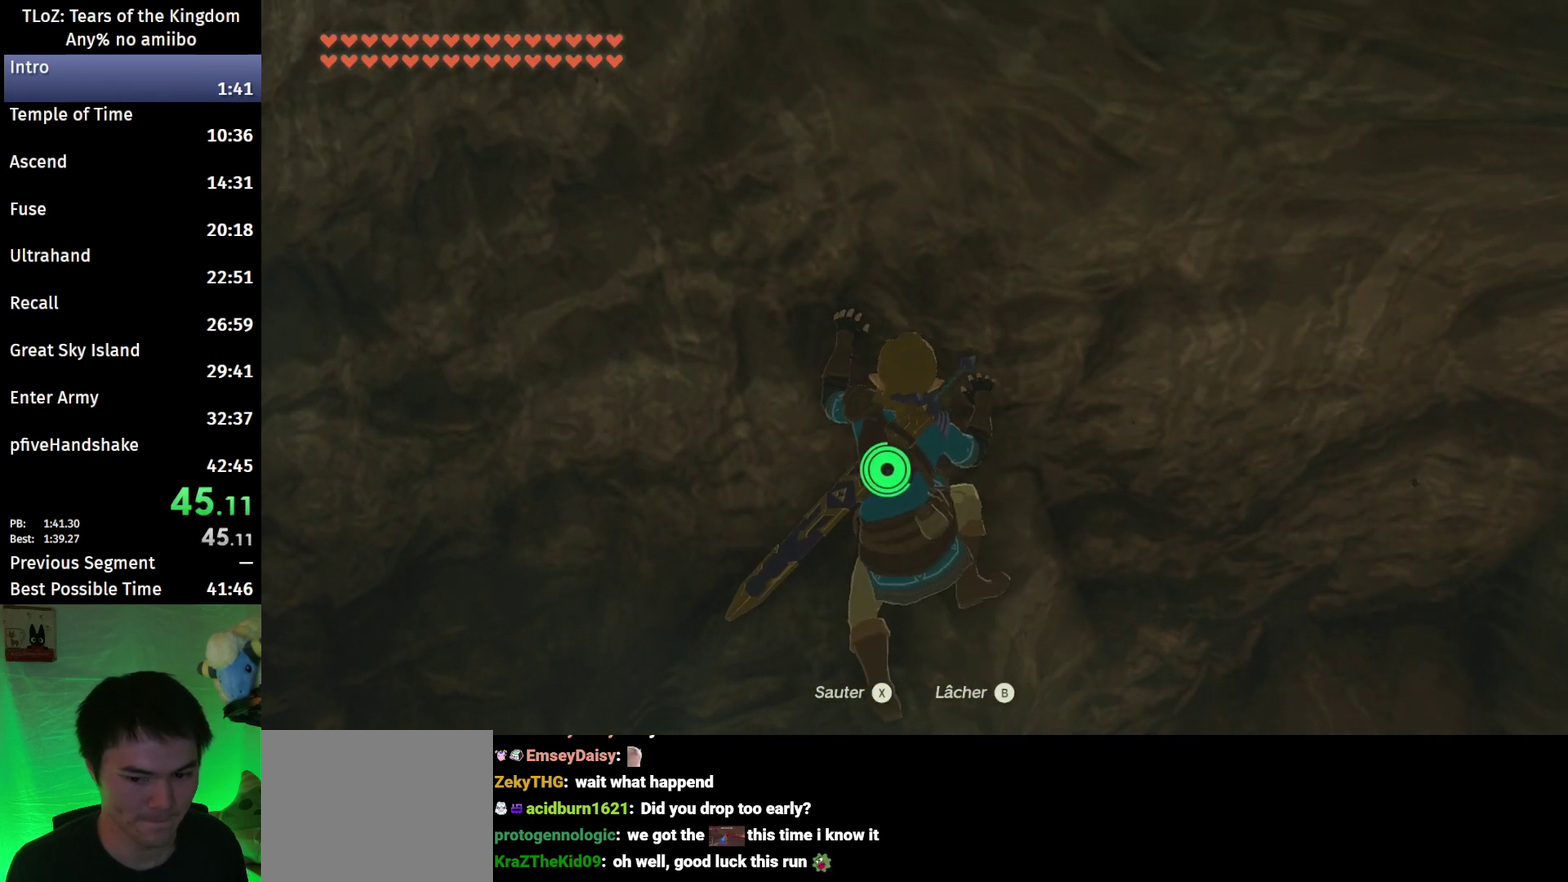
{"buttons": [], "left_stick": "center", "right_stick": "center", "events": []}
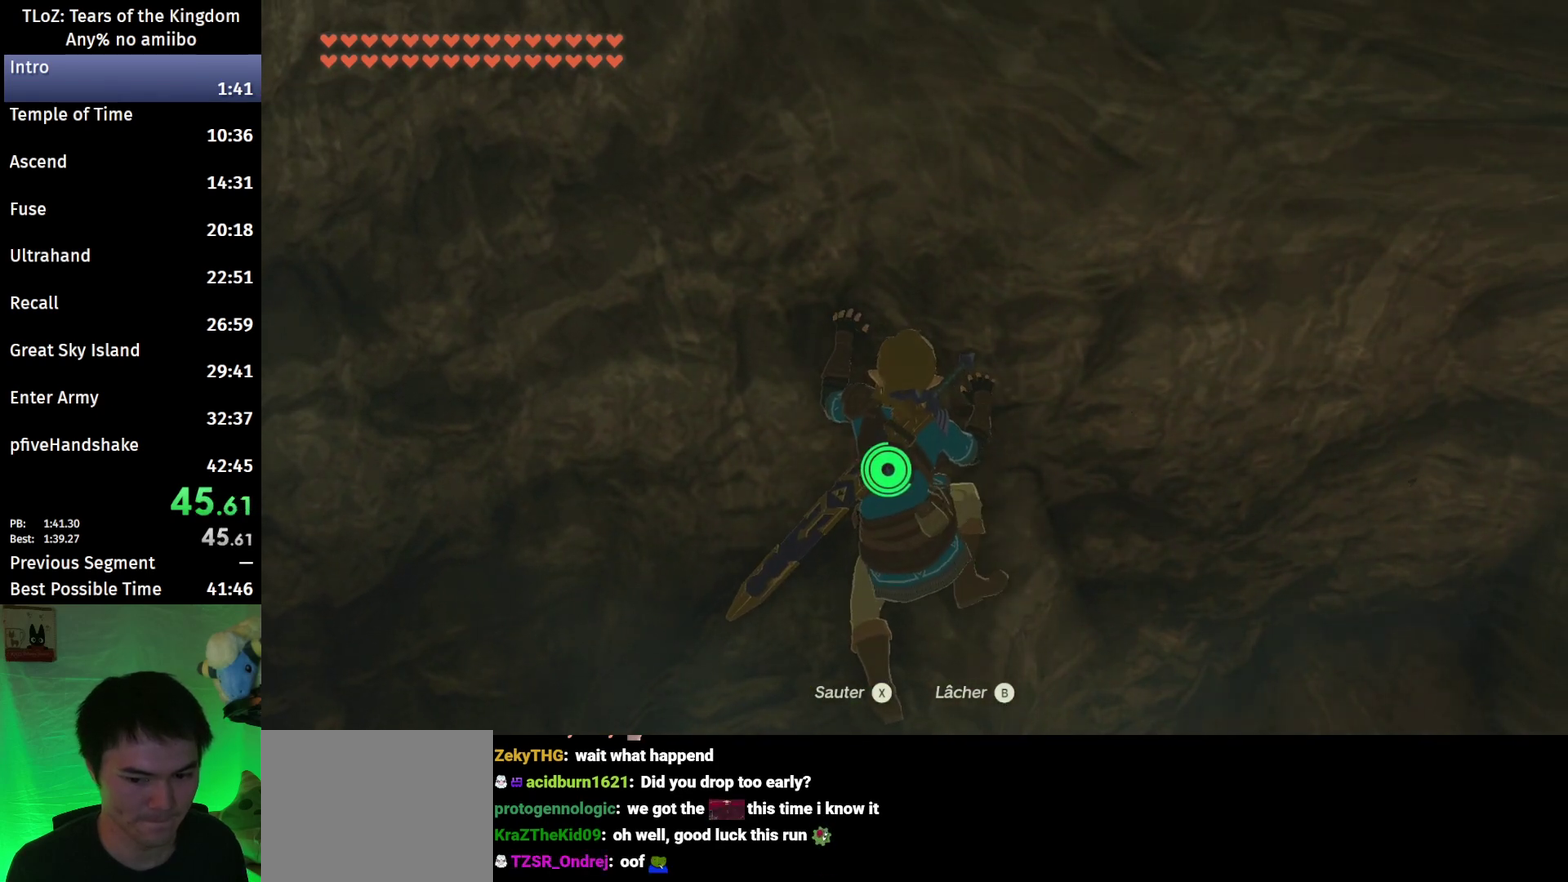
{"buttons": [], "left_stick": "center", "right_stick": "center", "events": []}
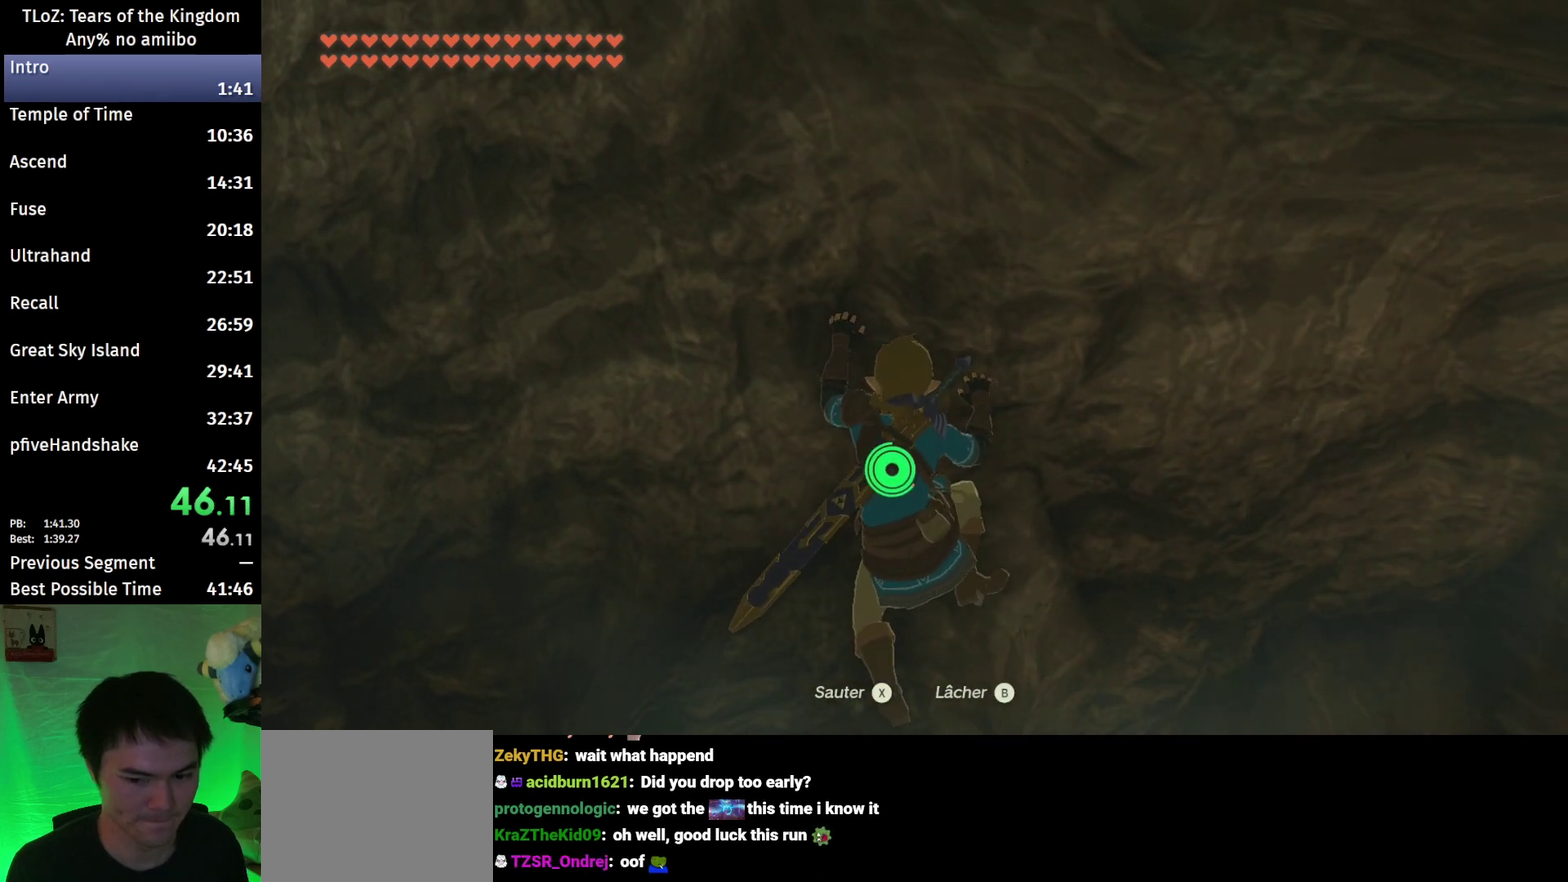
{"buttons": [], "left_stick": "center", "right_stick": "center", "events": []}
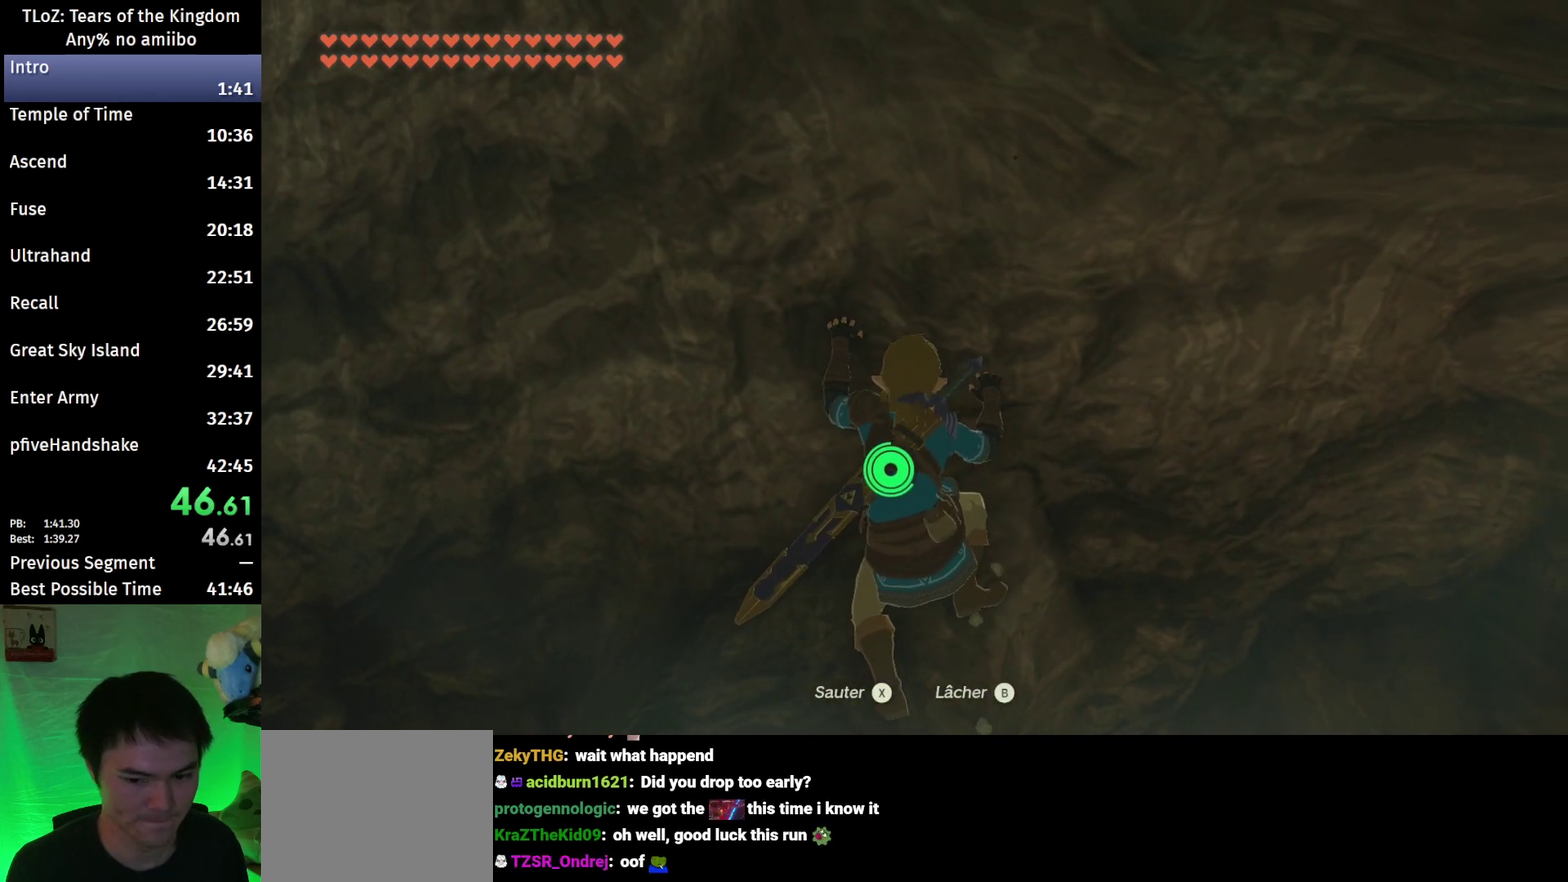
{"buttons": [], "left_stick": "center", "right_stick": "center", "events": [[400, "X", "down"], [467, "X", "up"]]}
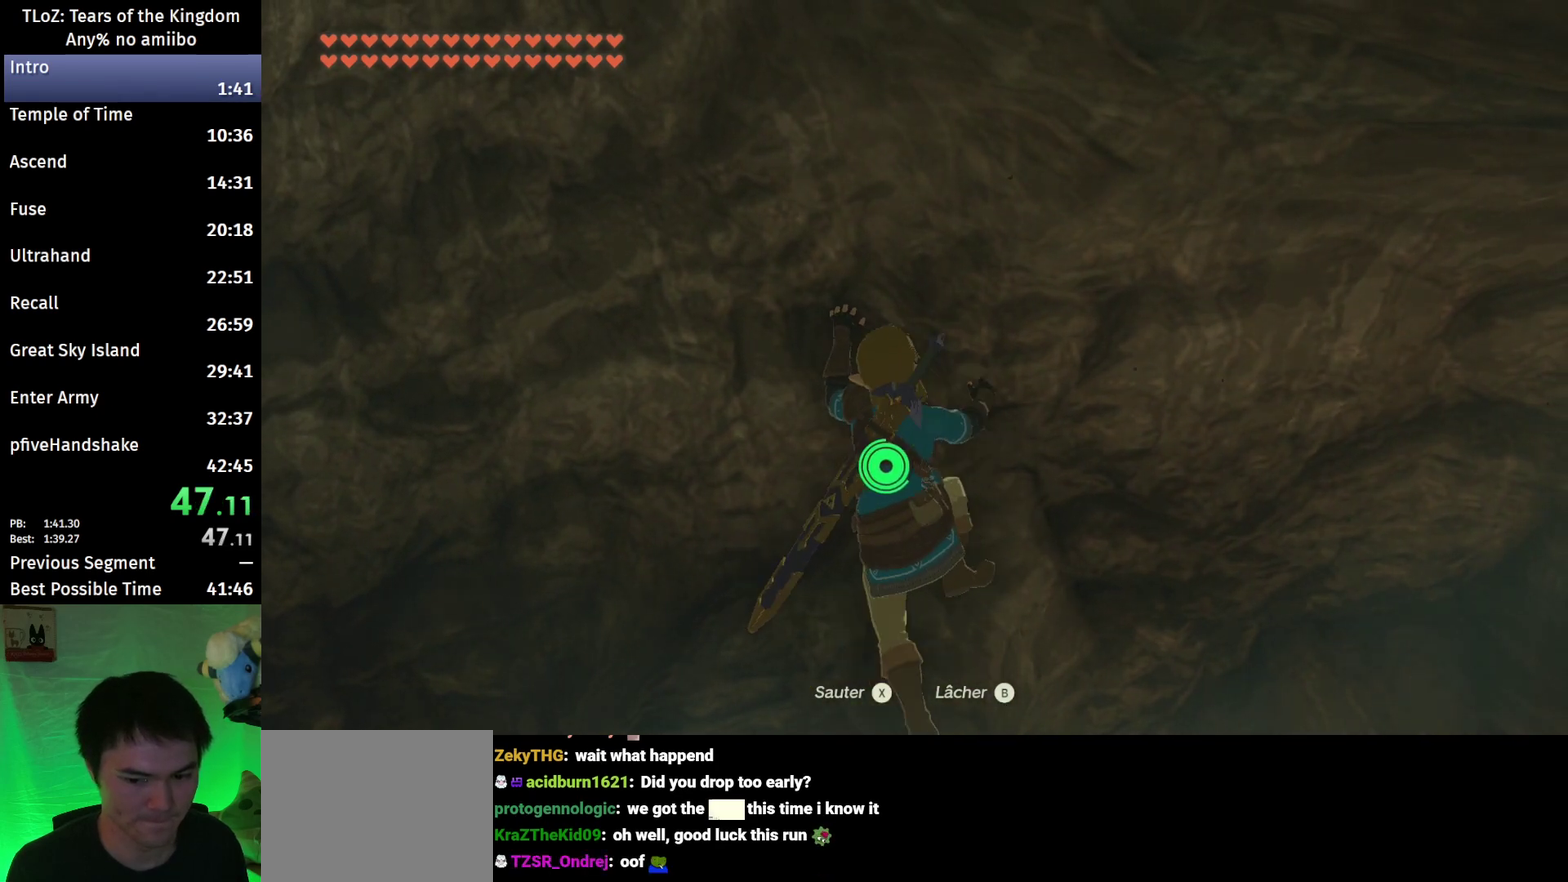
{"buttons": [], "left_stick": "up-right", "right_stick": "down-right", "events": [[133, "left_stick", "up"], [133, "right_stick", "down"], [367, "left_stick", "up-right"], [467, "right_stick", "down-right"]]}
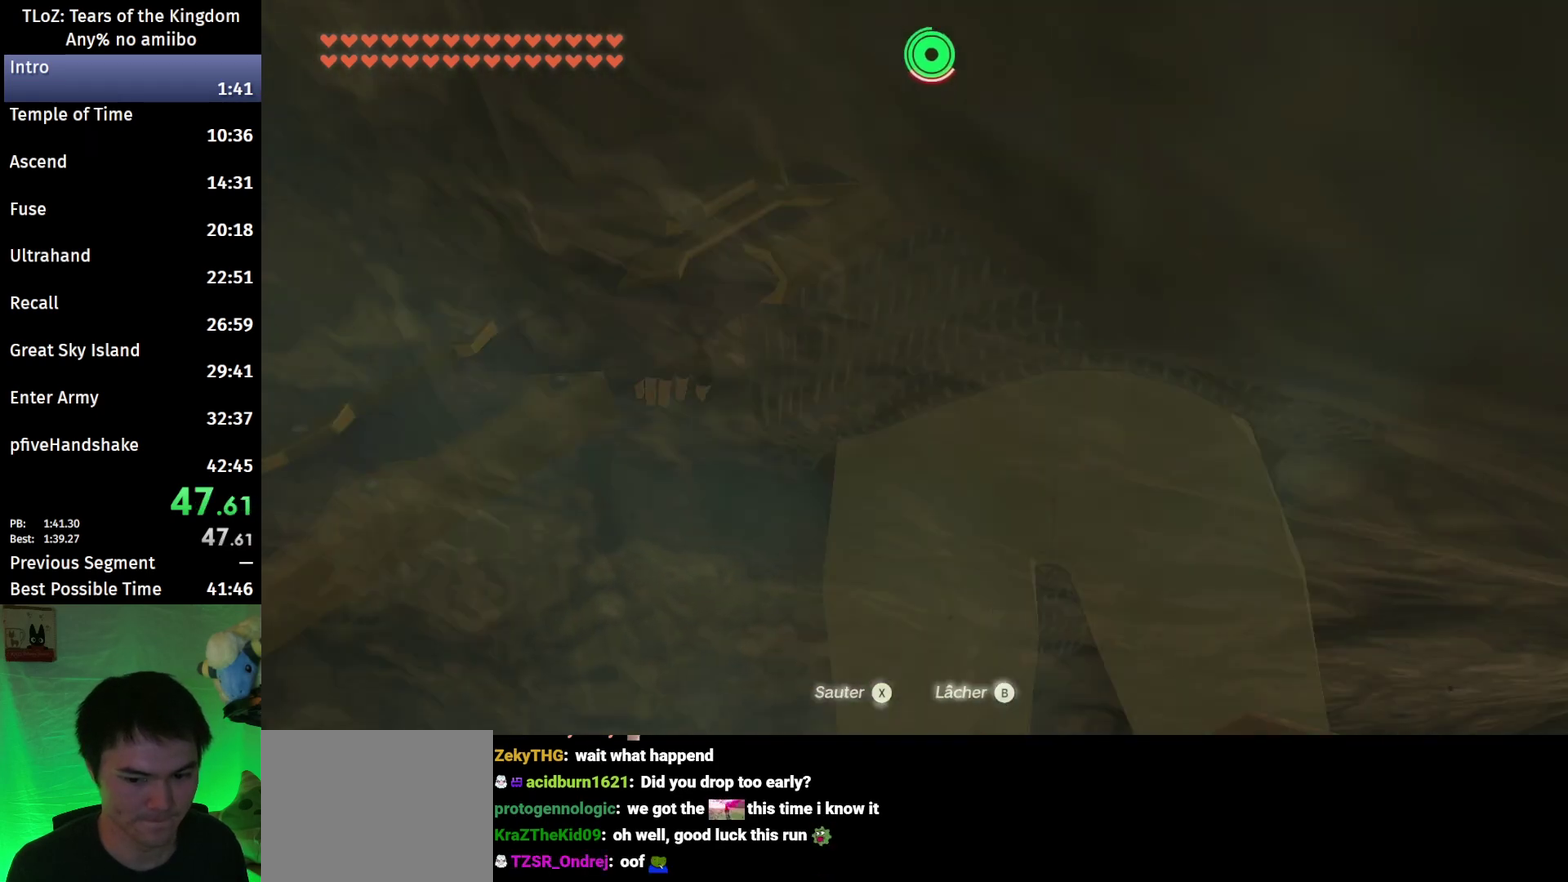
{"buttons": [], "left_stick": "center", "right_stick": "center", "events": [[267, "left_stick", "center"], [333, "right_stick", "center"]]}